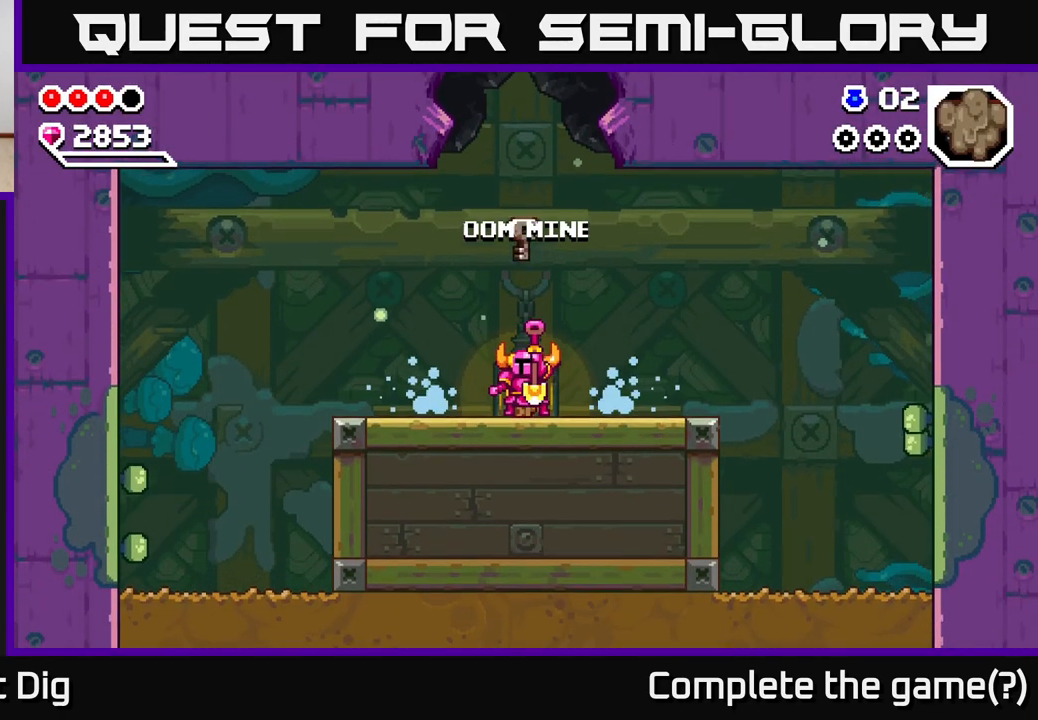
Gameplay with a controller (Xbox layout); each line is a JSON object with the inputs held at the frame after it (dt_ms = milliseconds from this image to that frame). "events" lists button and stick changes between this image and that frame as [ms after this image, input, new state], when the widget could be followed in between.
{"dt_ms": 500, "buttons": [], "left_stick": "right", "right_stick": "center", "events": [[50, "A", "down"], [150, "left_stick", "center"], [250, "A", "up"], [300, "left_stick", "right"], [317, "A", "down"], [483, "A", "up"]]}
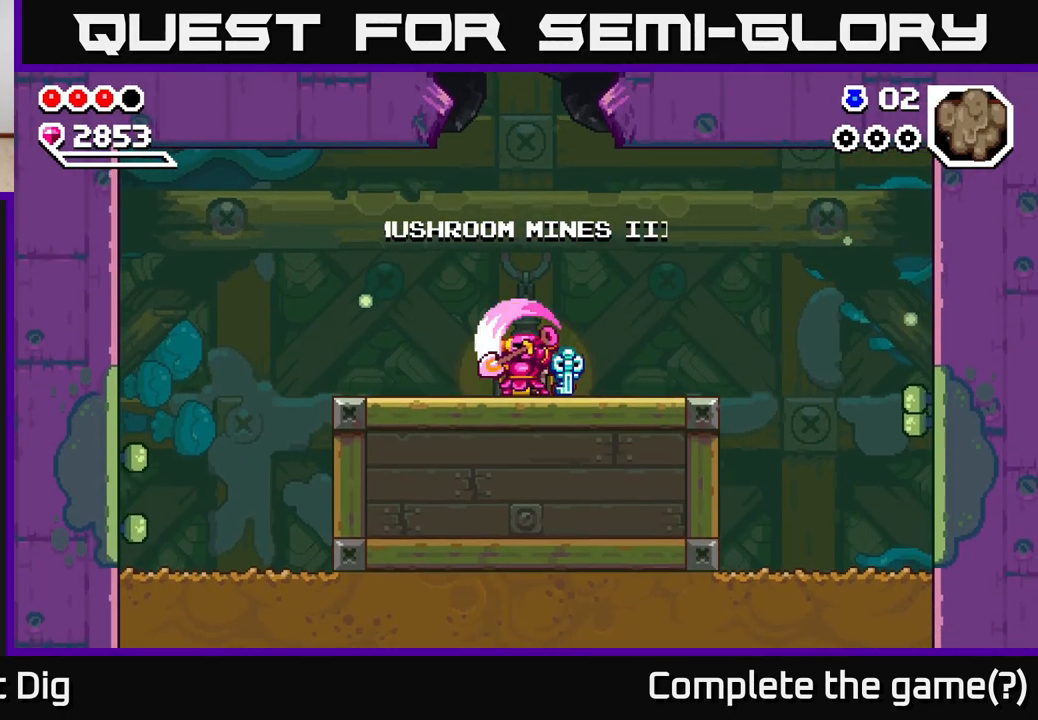
{"dt_ms": 500, "buttons": ["A"], "left_stick": "right", "right_stick": "center", "events": [[50, "A", "down"], [233, "A", "up"], [300, "A", "down"]]}
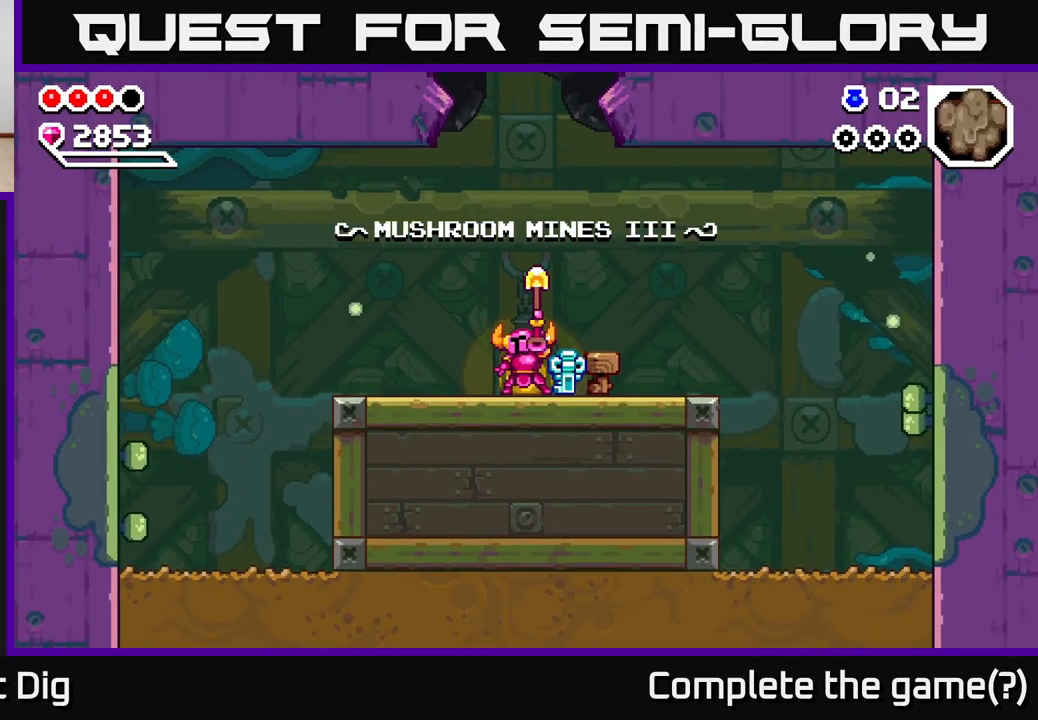
{"dt_ms": 500, "buttons": [], "left_stick": "right", "right_stick": "center", "events": [[17, "A", "up"]]}
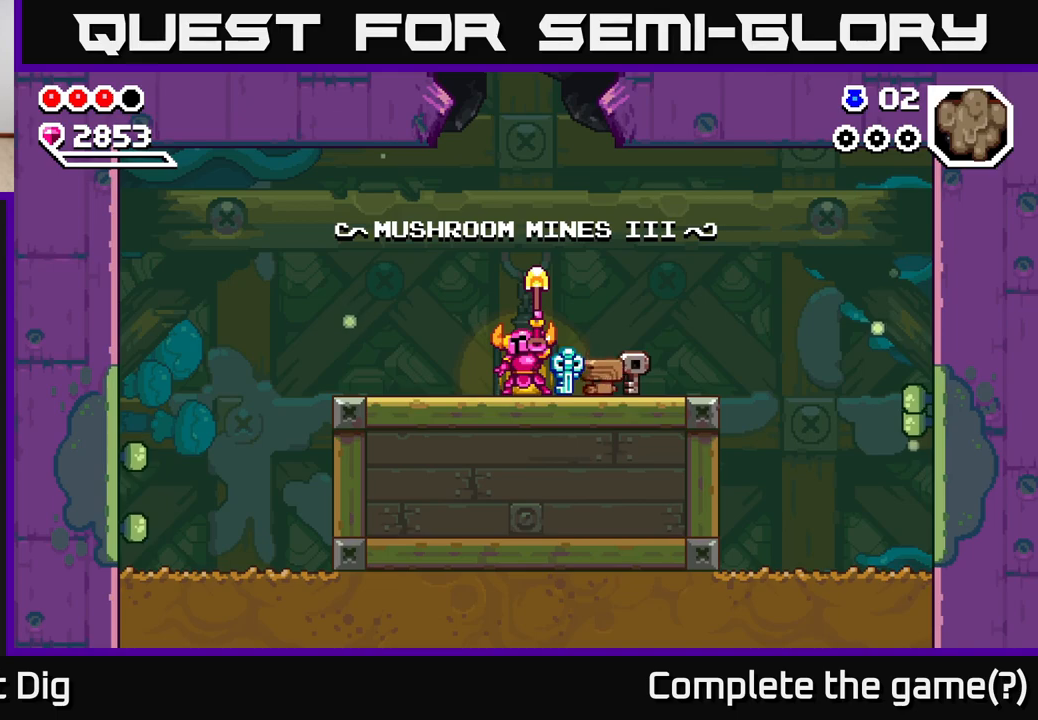
{"dt_ms": 500, "buttons": [], "left_stick": "right", "right_stick": "center", "events": [[150, "A", "down"], [250, "A", "up"]]}
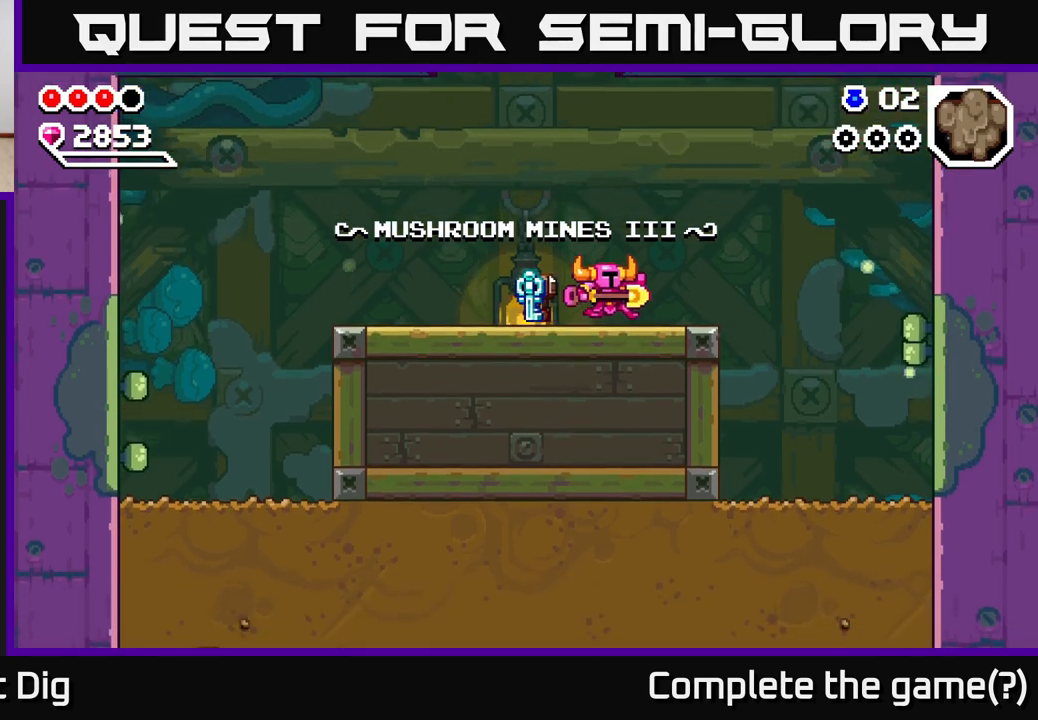
{"dt_ms": 500, "buttons": [], "left_stick": "right", "right_stick": "center", "events": []}
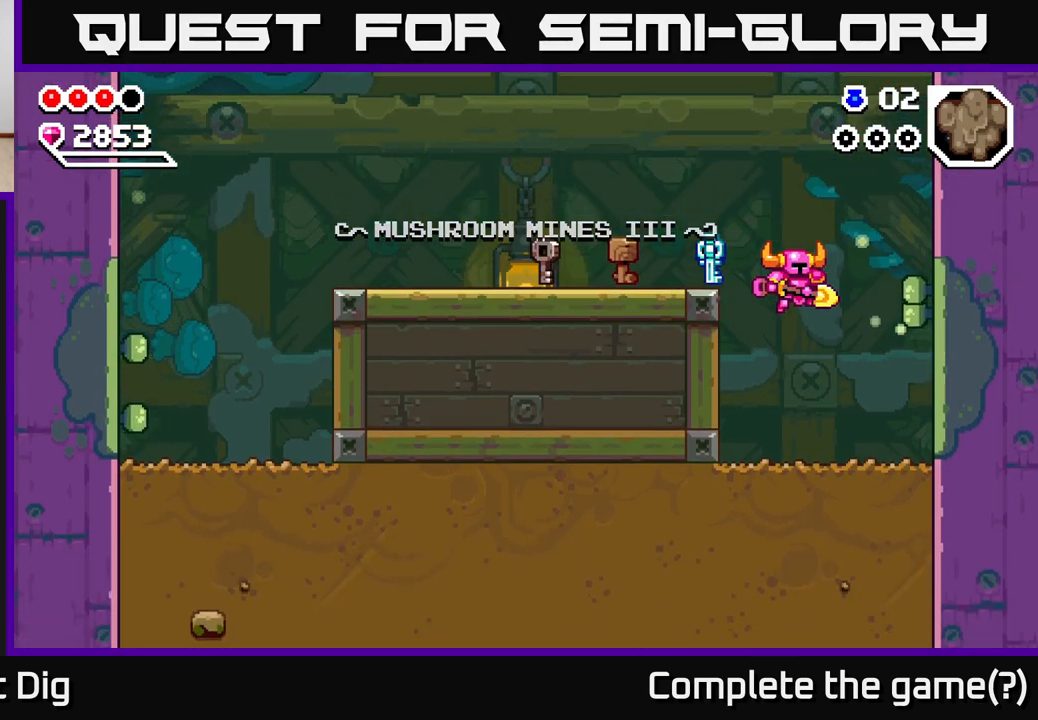
{"dt_ms": 500, "buttons": ["X"], "left_stick": "down", "right_stick": "center", "events": [[83, "left_stick", "up-left"], [217, "left_stick", "down"], [317, "X", "down"], [417, "X", "up"], [500, "X", "down"]]}
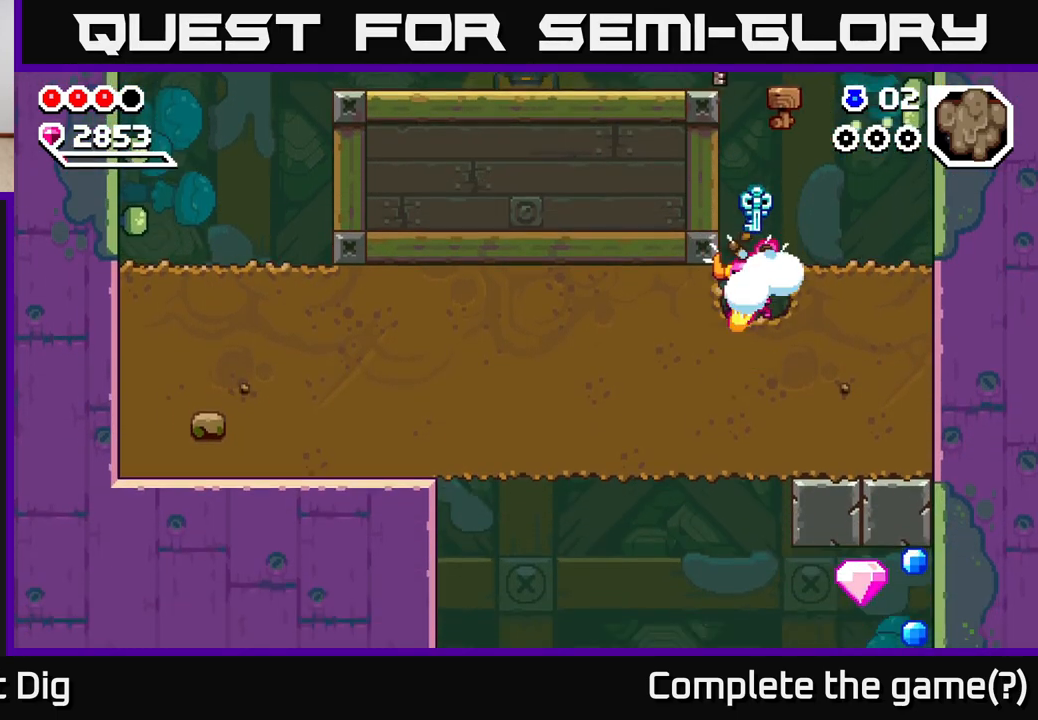
{"dt_ms": 500, "buttons": [], "left_stick": "left", "right_stick": "center", "events": [[150, "X", "up"], [200, "left_stick", "left"], [217, "X", "down"], [333, "X", "up"], [400, "X", "down"], [500, "X", "up"]]}
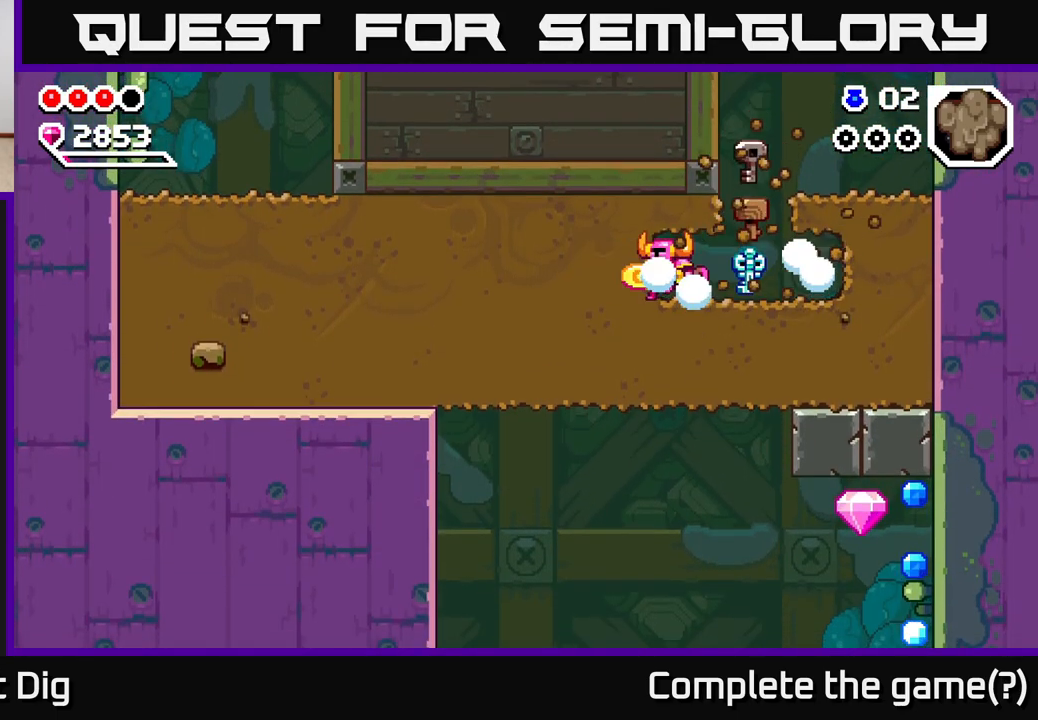
{"dt_ms": 500, "buttons": ["X"], "left_stick": "left", "right_stick": "center", "events": [[67, "X", "down"], [167, "X", "up"], [233, "X", "down"], [333, "X", "up"], [417, "X", "down"]]}
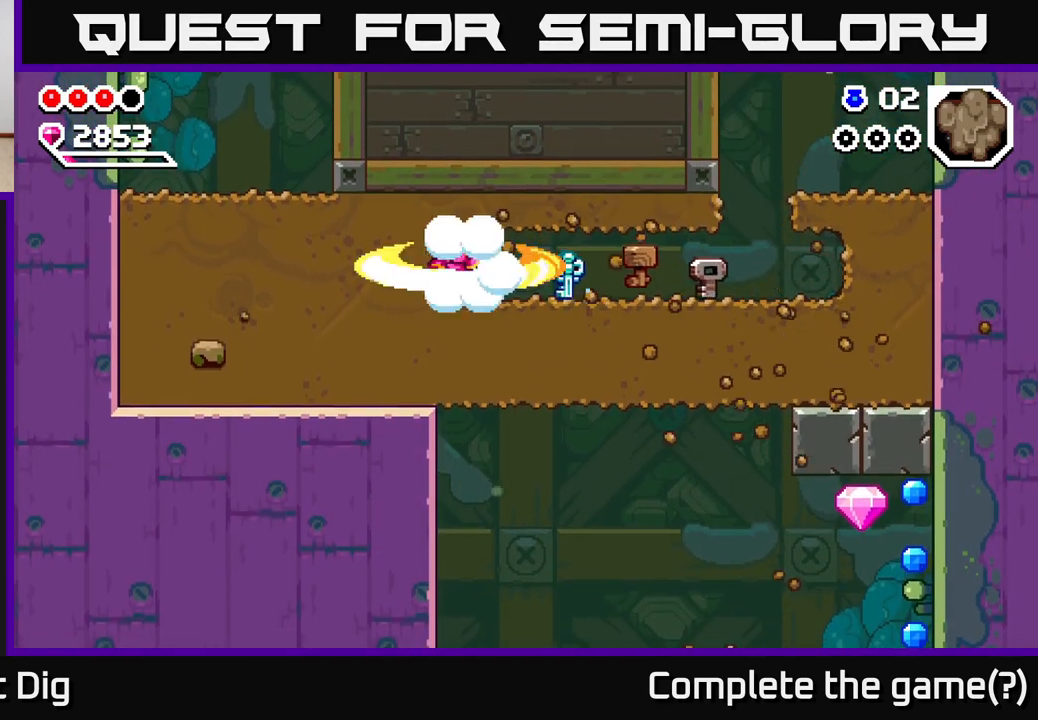
{"dt_ms": 500, "buttons": ["X"], "left_stick": "up-left", "right_stick": "center", "events": [[17, "X", "up"], [100, "X", "down"], [183, "X", "up"], [250, "X", "down"], [250, "left_stick", "up-left"], [350, "X", "up"], [417, "X", "down"]]}
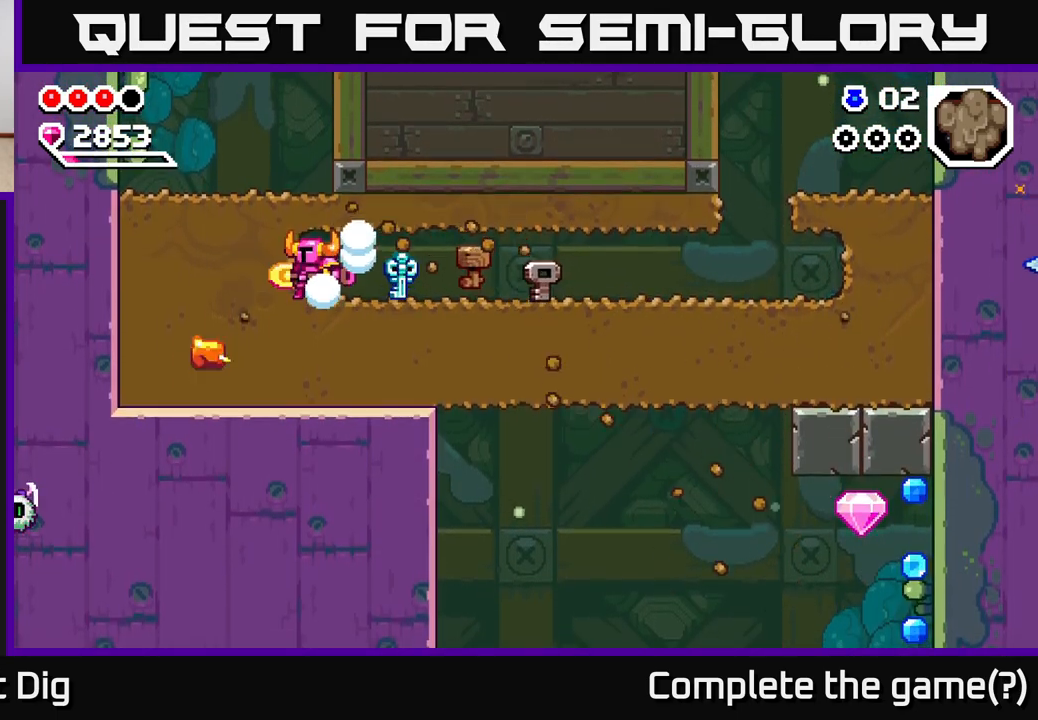
{"dt_ms": 500, "buttons": [], "left_stick": "down", "right_stick": "center", "events": [[33, "X", "up"], [117, "X", "down"], [217, "X", "up"], [217, "left_stick", "down-left"], [283, "left_stick", "down"], [333, "X", "down"], [433, "X", "up"]]}
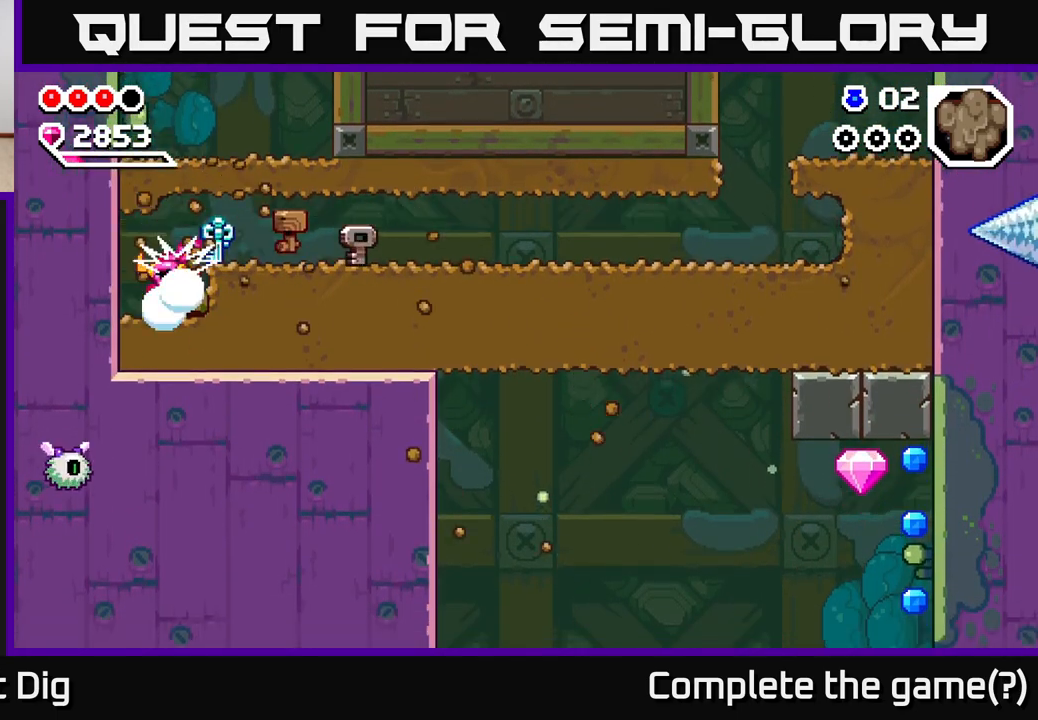
{"dt_ms": 500, "buttons": [], "left_stick": "right", "right_stick": "center", "events": [[17, "X", "down"], [50, "left_stick", "right"], [117, "X", "up"], [200, "X", "down"], [300, "X", "up"], [367, "X", "down"], [467, "X", "up"]]}
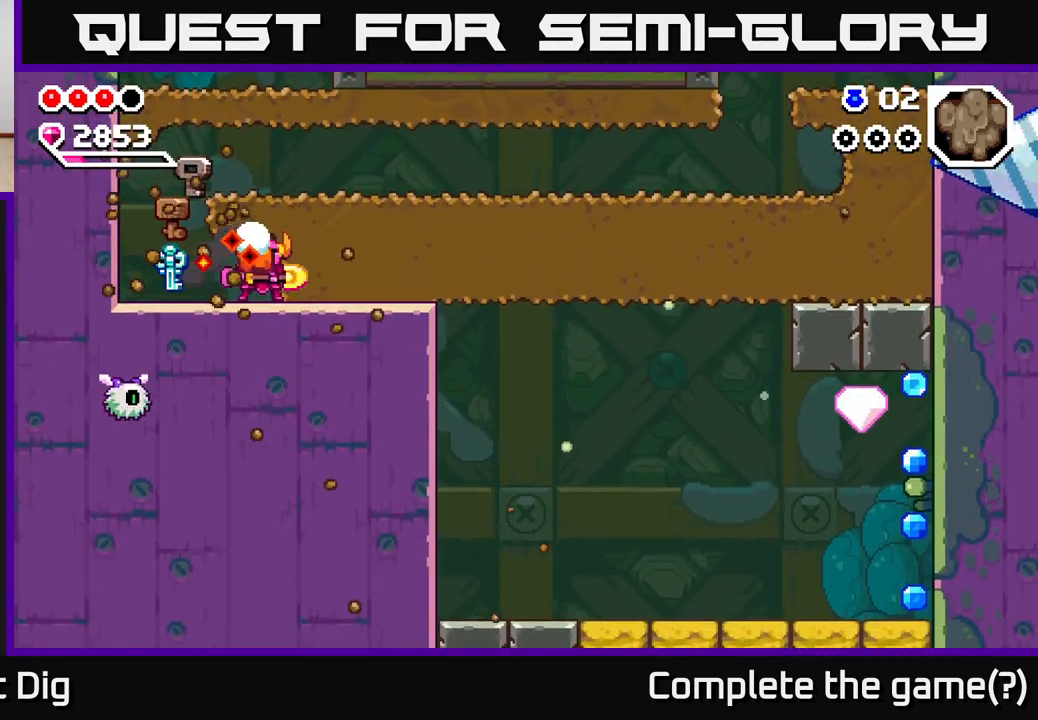
{"dt_ms": 500, "buttons": ["X"], "left_stick": "right", "right_stick": "center", "events": [[50, "X", "down"], [167, "X", "up"], [233, "X", "down"], [333, "X", "up"], [417, "X", "down"]]}
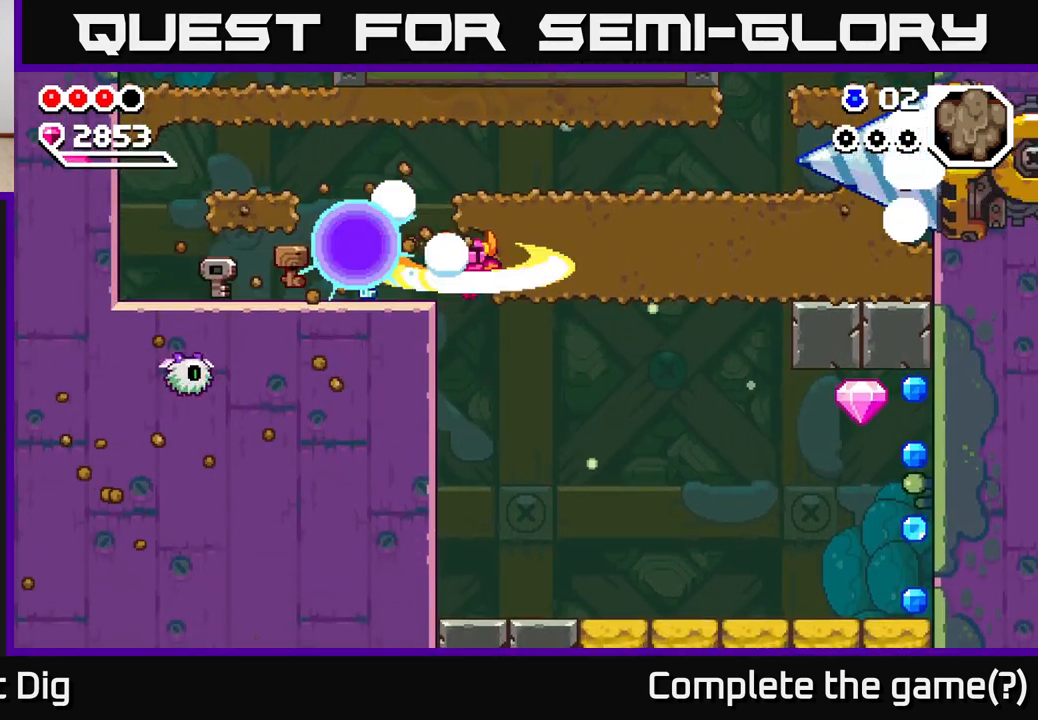
{"dt_ms": 500, "buttons": [], "left_stick": "center", "right_stick": "center", "events": [[17, "X", "up"], [100, "X", "down"], [217, "X", "up"], [450, "left_stick", "center"]]}
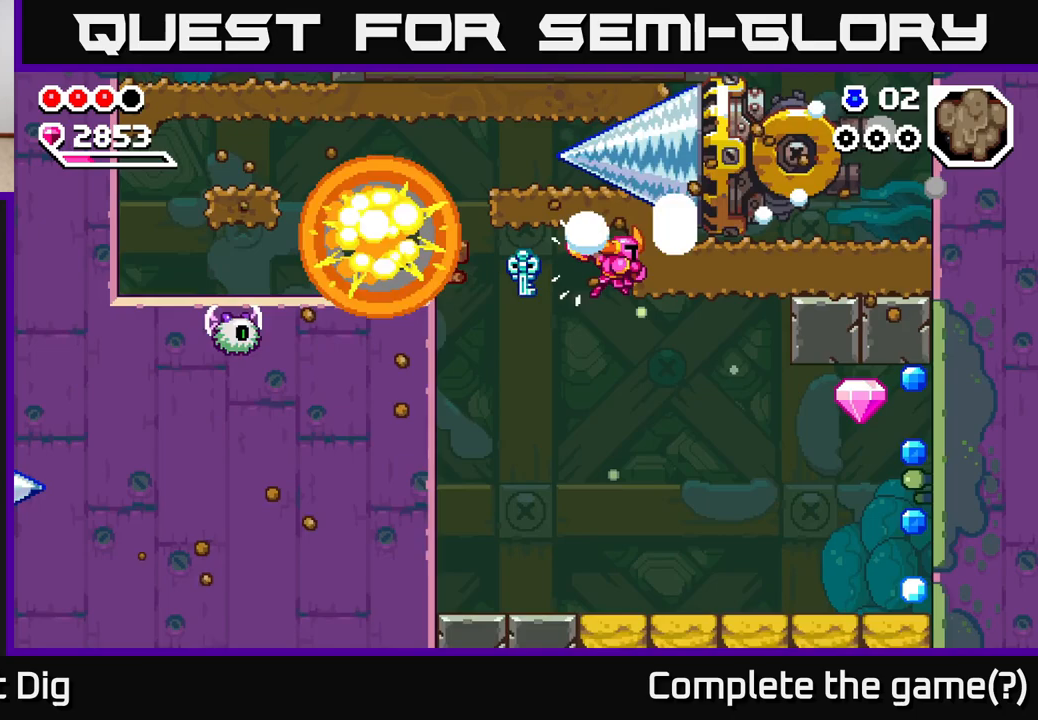
{"dt_ms": 500, "buttons": [], "left_stick": "right", "right_stick": "center", "events": [[233, "left_stick", "right"]]}
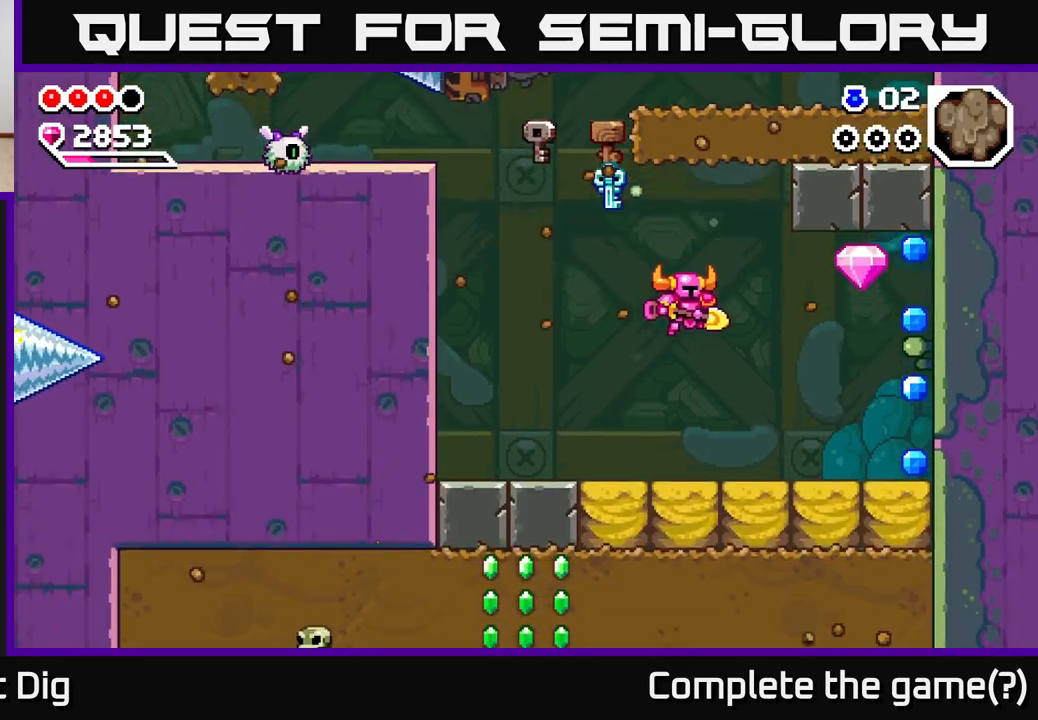
{"dt_ms": 500, "buttons": ["A"], "left_stick": "right", "right_stick": "center", "events": [[350, "A", "down"]]}
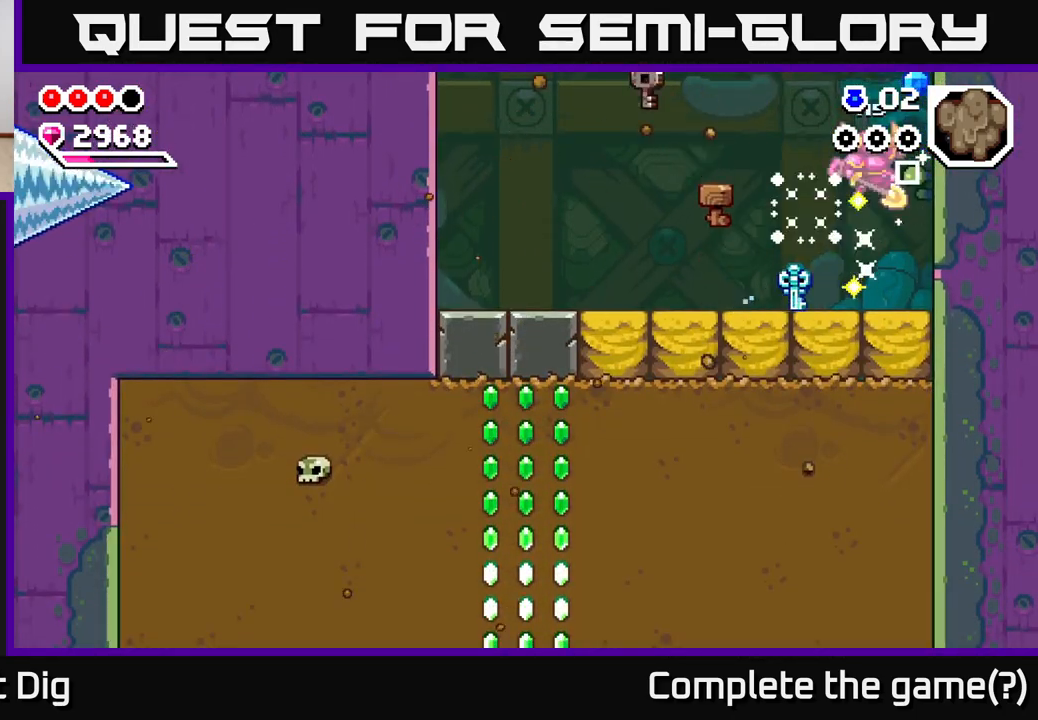
{"dt_ms": 1000, "buttons": [], "left_stick": "right", "right_stick": "center", "events": [[33, "A", "up"], [267, "left_stick", "up-left"], [500, "left_stick", "down"], [667, "X", "down"], [750, "X", "up"], [967, "left_stick", "right"]]}
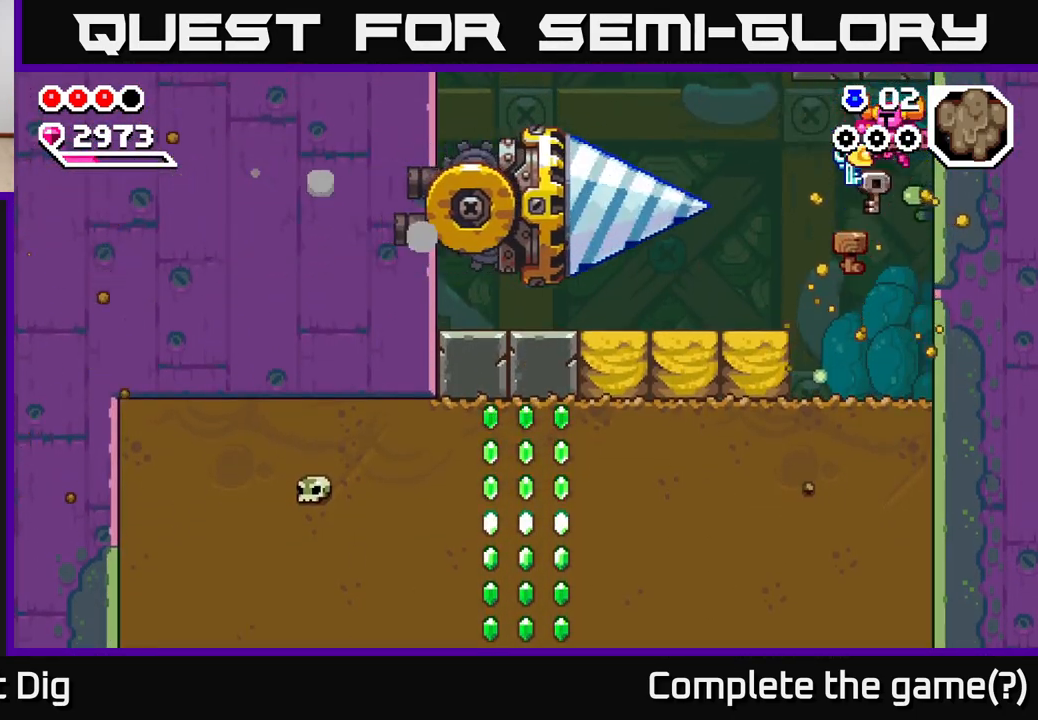
{"dt_ms": 500, "buttons": [], "left_stick": "down", "right_stick": "center", "events": [[217, "left_stick", "down"]]}
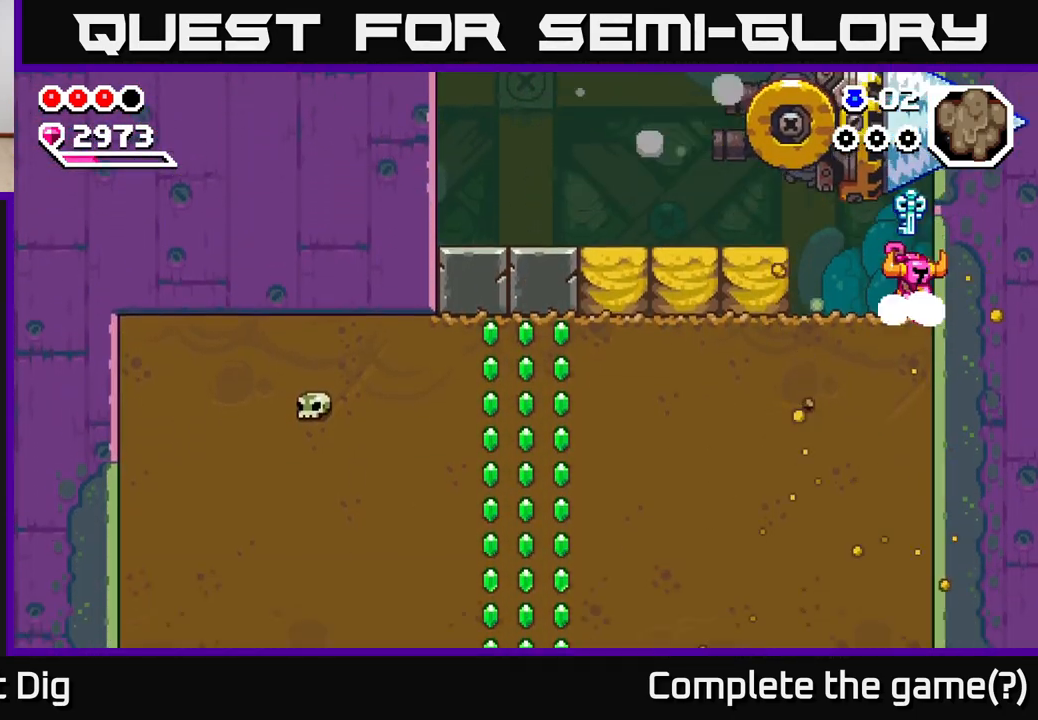
{"dt_ms": 500, "buttons": ["X"], "left_stick": "left", "right_stick": "center", "events": [[133, "X", "down"], [233, "X", "up"], [300, "X", "down"], [400, "left_stick", "left"], [417, "X", "up"], [483, "X", "down"]]}
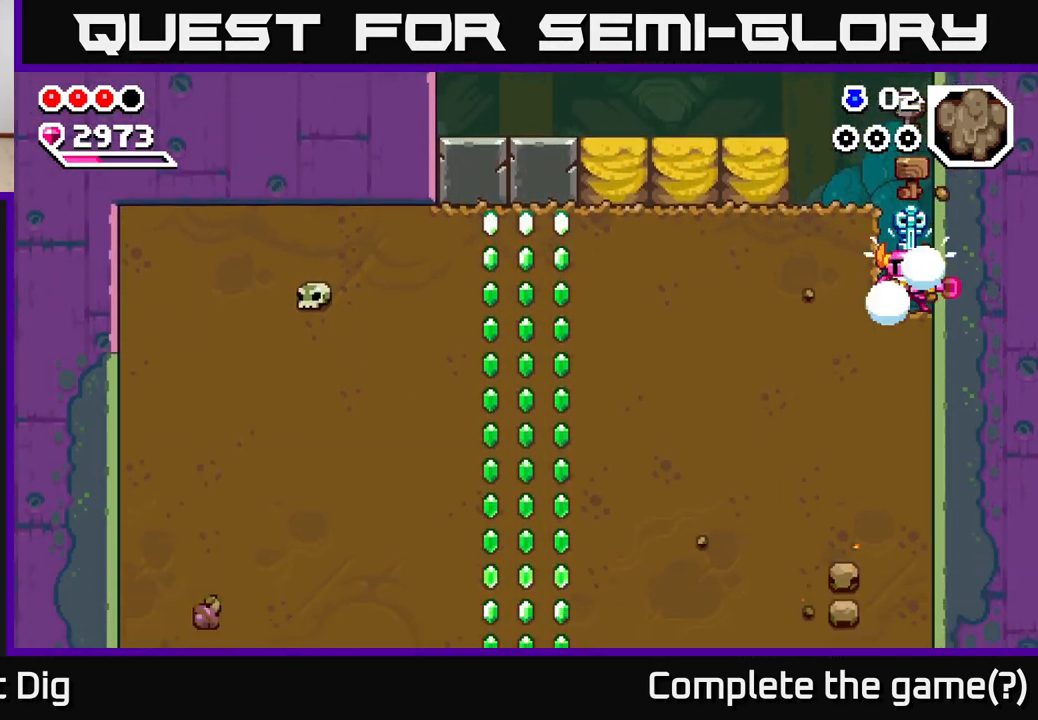
{"dt_ms": 500, "buttons": ["X"], "left_stick": "left", "right_stick": "center", "events": [[83, "X", "up"], [150, "X", "down"], [250, "X", "up"], [333, "X", "down"], [417, "X", "up"], [500, "X", "down"]]}
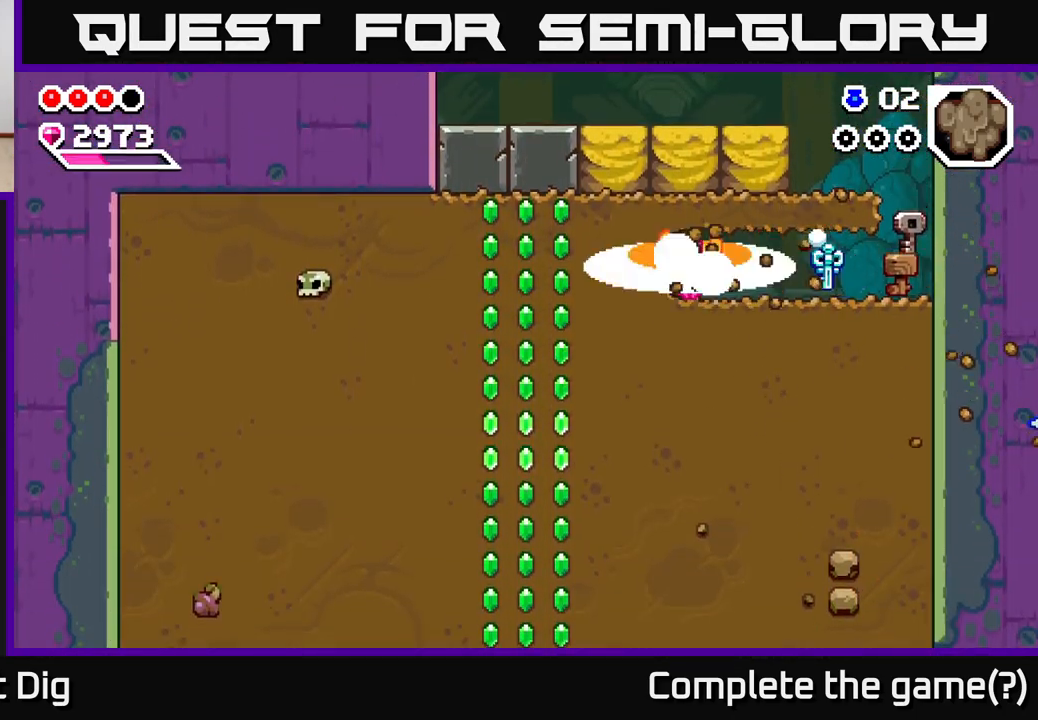
{"dt_ms": 500, "buttons": ["X"], "left_stick": "down", "right_stick": "center", "events": [[100, "X", "up"], [167, "X", "down"], [300, "X", "up"], [400, "left_stick", "down-left"], [467, "X", "down"], [500, "left_stick", "down"]]}
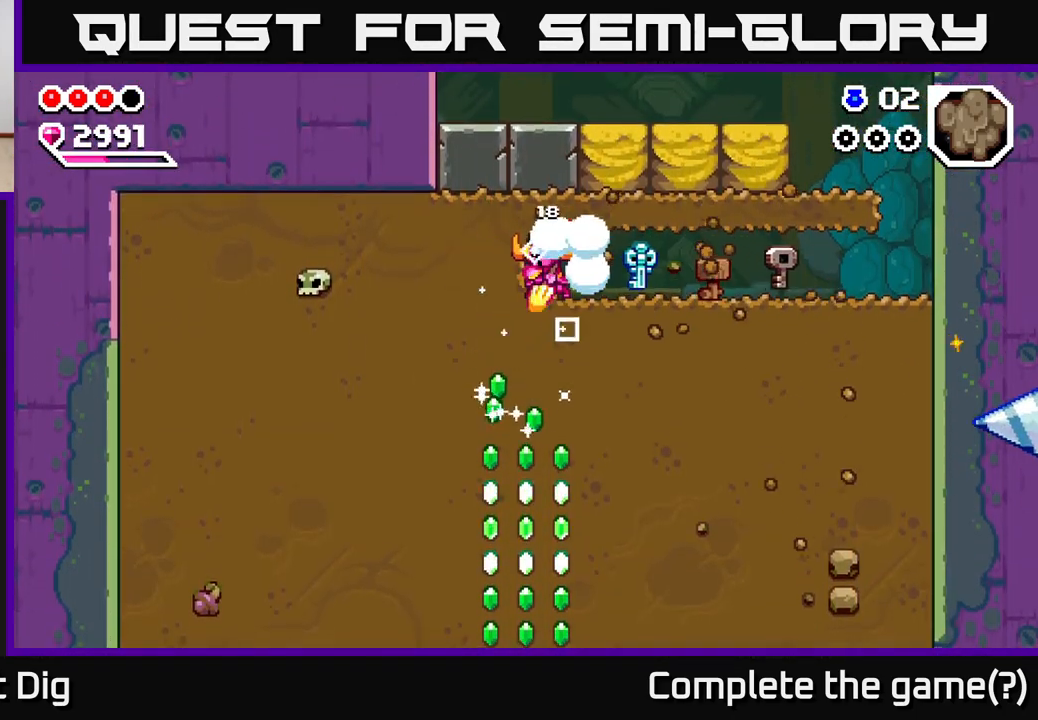
{"dt_ms": 500, "buttons": [], "left_stick": "down", "right_stick": "center", "events": [[83, "X", "up"], [150, "X", "down"], [267, "X", "up"], [333, "X", "down"], [450, "X", "up"]]}
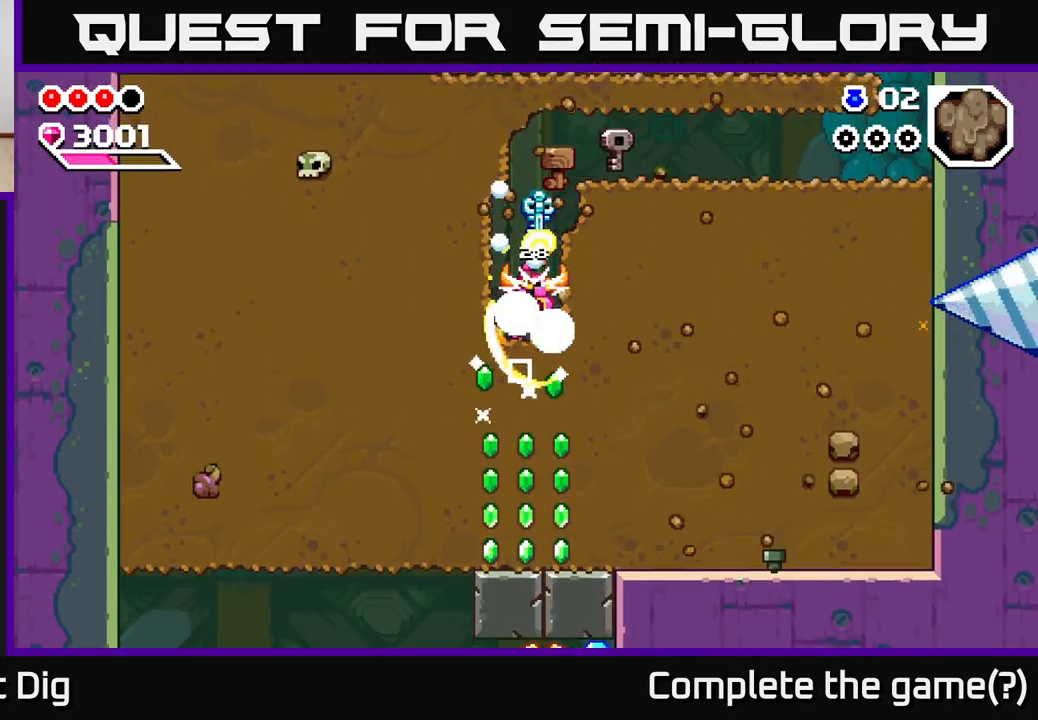
{"dt_ms": 500, "buttons": [], "left_stick": "down", "right_stick": "center", "events": [[17, "X", "down"], [117, "X", "up"], [200, "X", "down"], [317, "X", "up"], [383, "X", "down"], [500, "X", "up"]]}
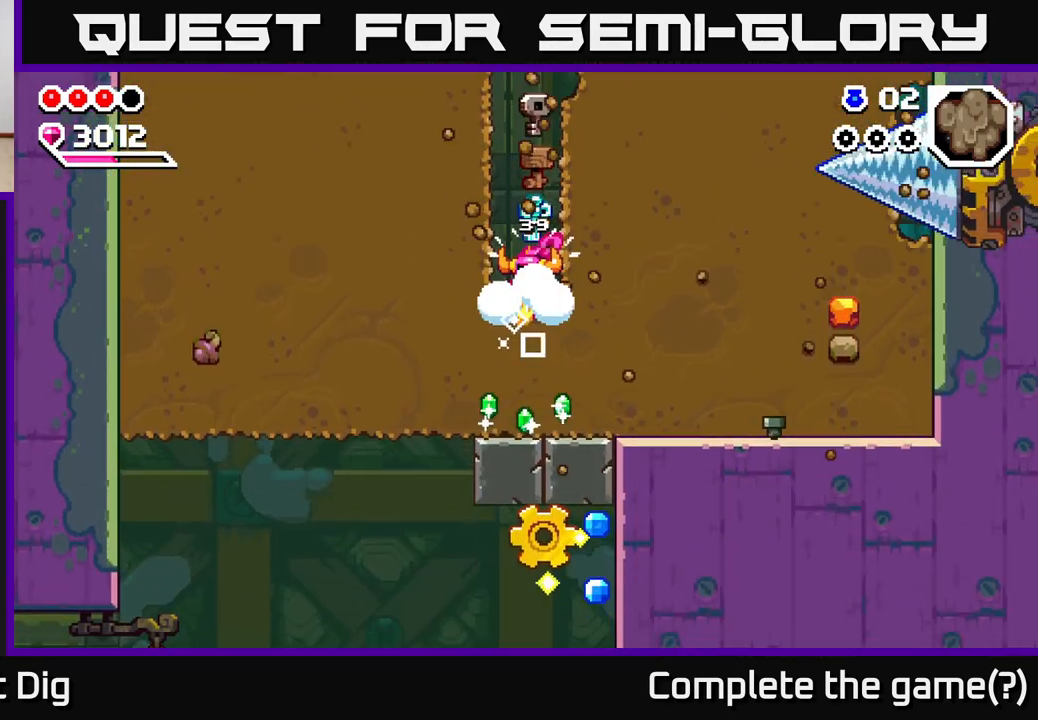
{"dt_ms": 500, "buttons": ["X"], "left_stick": "right", "right_stick": "center", "events": [[83, "X", "down"], [200, "X", "up"], [267, "X", "down"], [383, "X", "up"], [417, "left_stick", "right"], [467, "X", "down"]]}
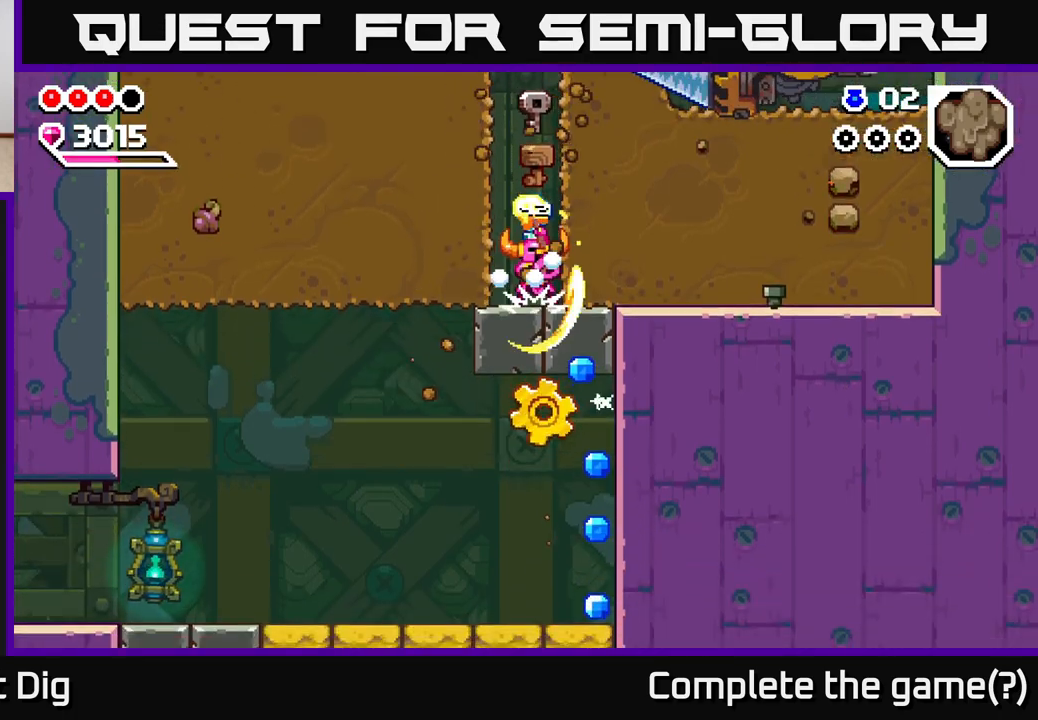
{"dt_ms": 500, "buttons": ["X"], "left_stick": "right", "right_stick": "center", "events": [[50, "X", "up"], [133, "X", "down"], [250, "X", "up"], [317, "X", "down"], [400, "X", "up"], [467, "X", "down"]]}
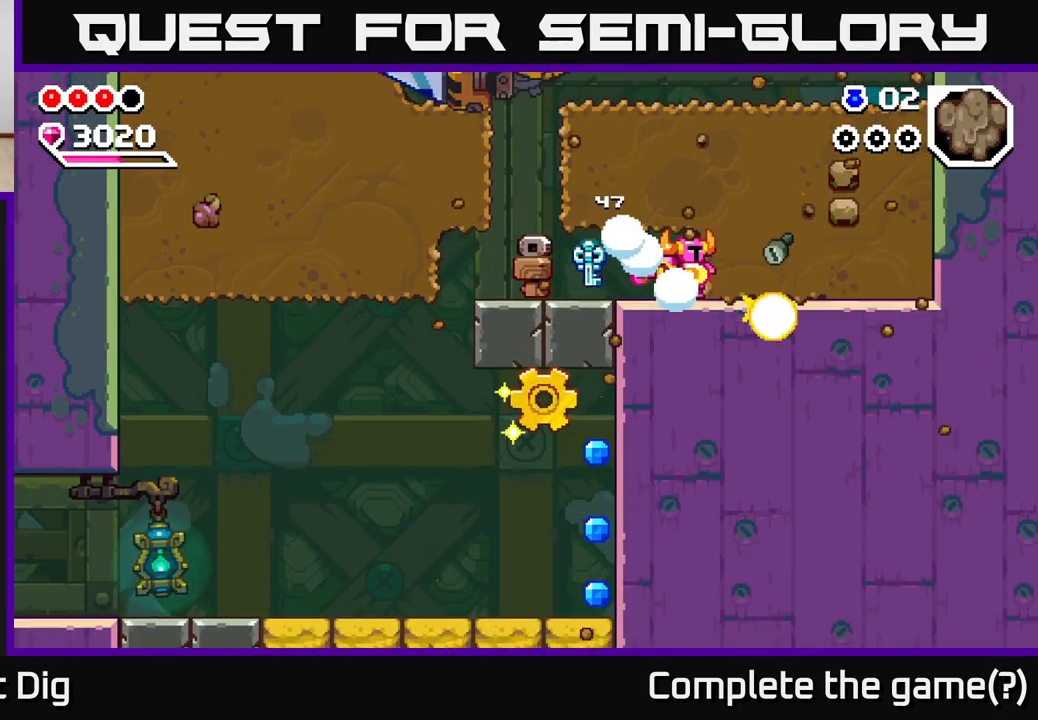
{"dt_ms": 500, "buttons": [], "left_stick": "center", "right_stick": "center", "events": [[83, "X", "up"], [250, "left_stick", "left"], [433, "left_stick", "center"]]}
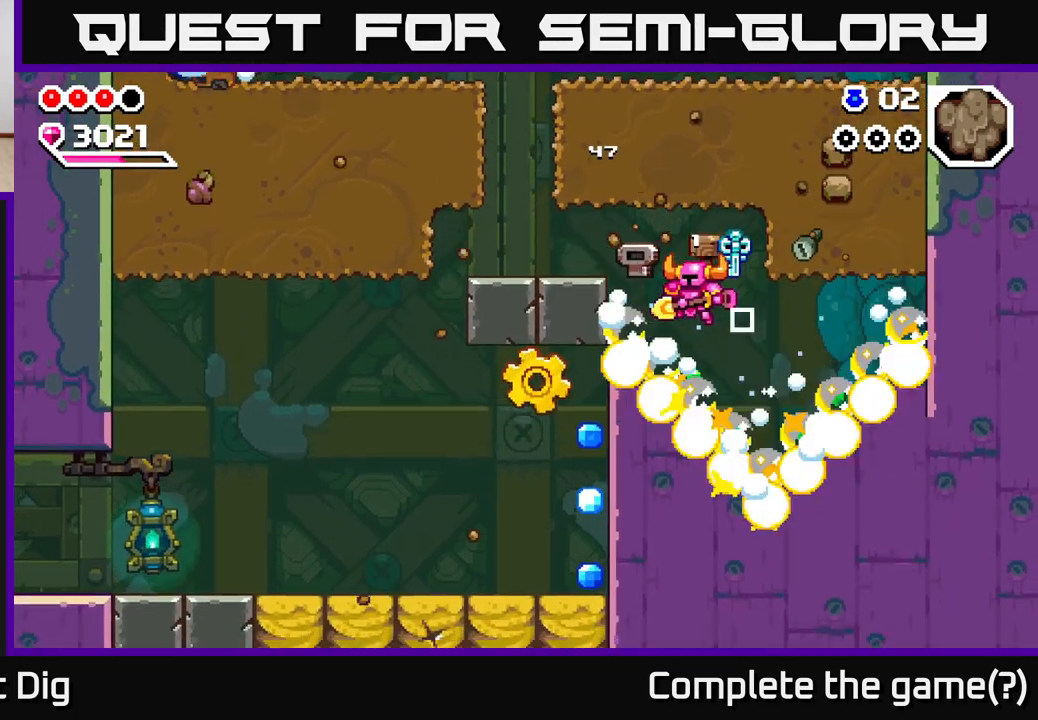
{"dt_ms": 500, "buttons": [], "left_stick": "left", "right_stick": "center", "events": [[267, "left_stick", "right"], [333, "left_stick", "center"], [383, "left_stick", "left"]]}
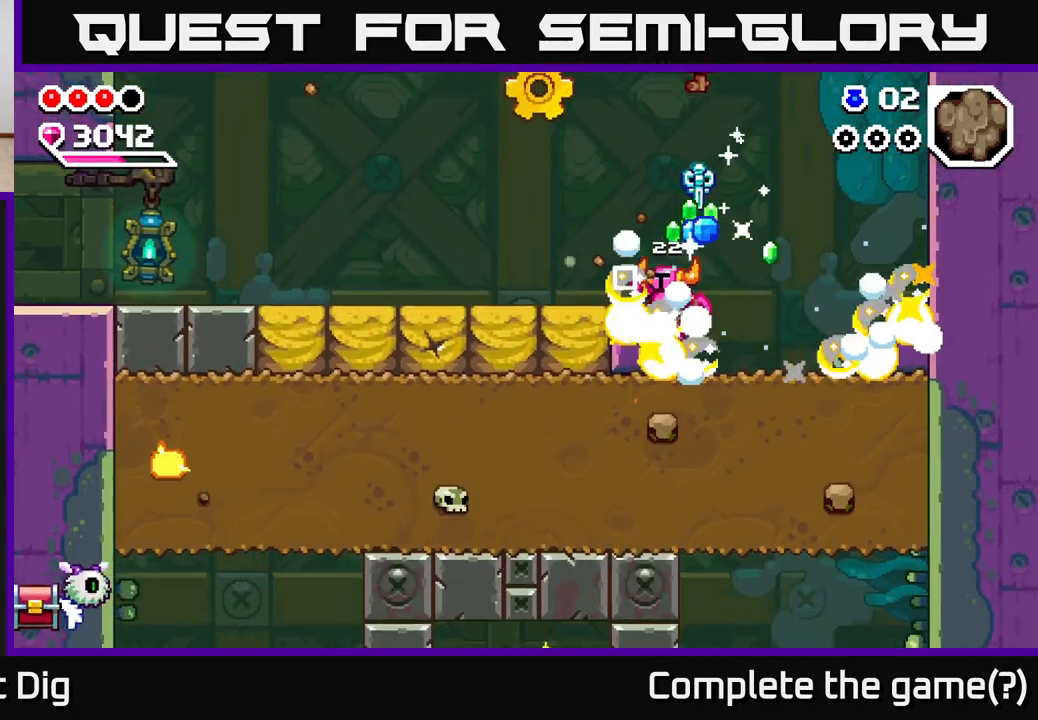
{"dt_ms": 500, "buttons": [], "left_stick": "up-left", "right_stick": "center", "events": [[17, "A", "down"], [317, "left_stick", "up-left"], [450, "A", "up"]]}
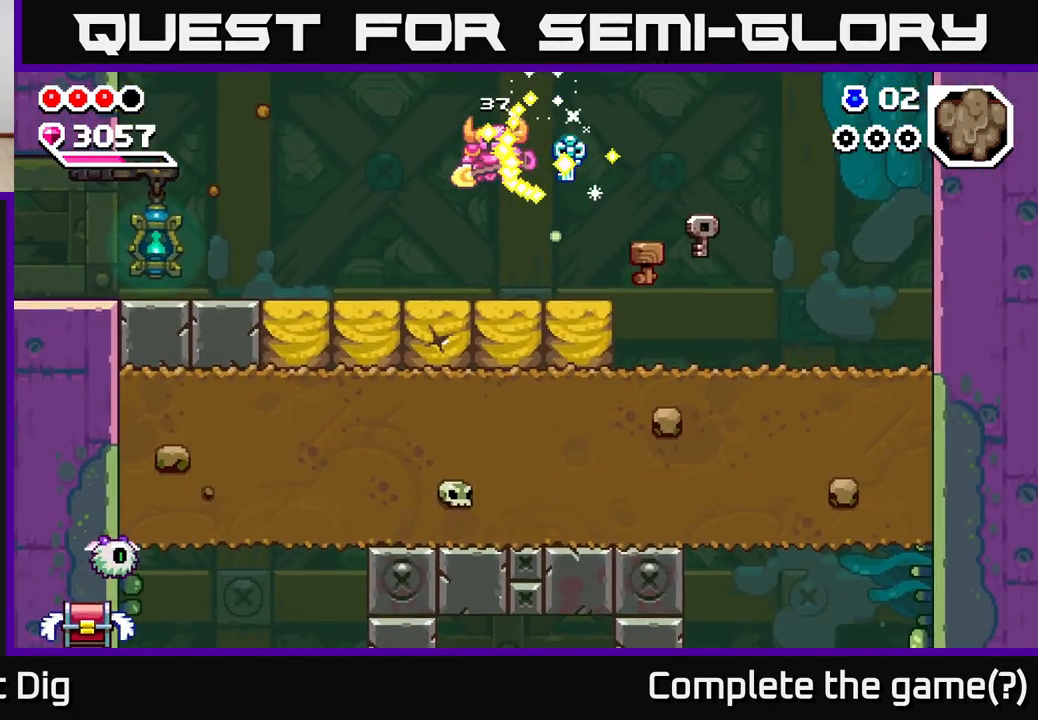
{"dt_ms": 500, "buttons": [], "left_stick": "left", "right_stick": "center", "events": [[133, "left_stick", "center"], [200, "left_stick", "down"], [283, "X", "down"], [350, "X", "up"], [433, "left_stick", "left"]]}
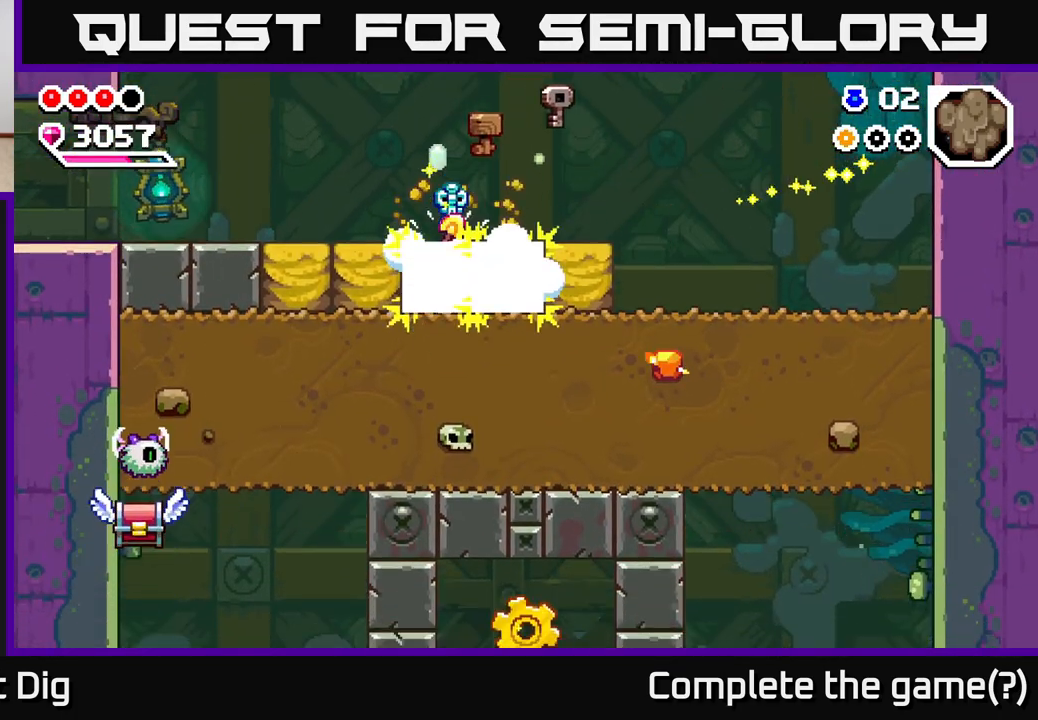
{"dt_ms": 500, "buttons": [], "left_stick": "left", "right_stick": "center", "events": [[250, "A", "down"], [400, "A", "up"]]}